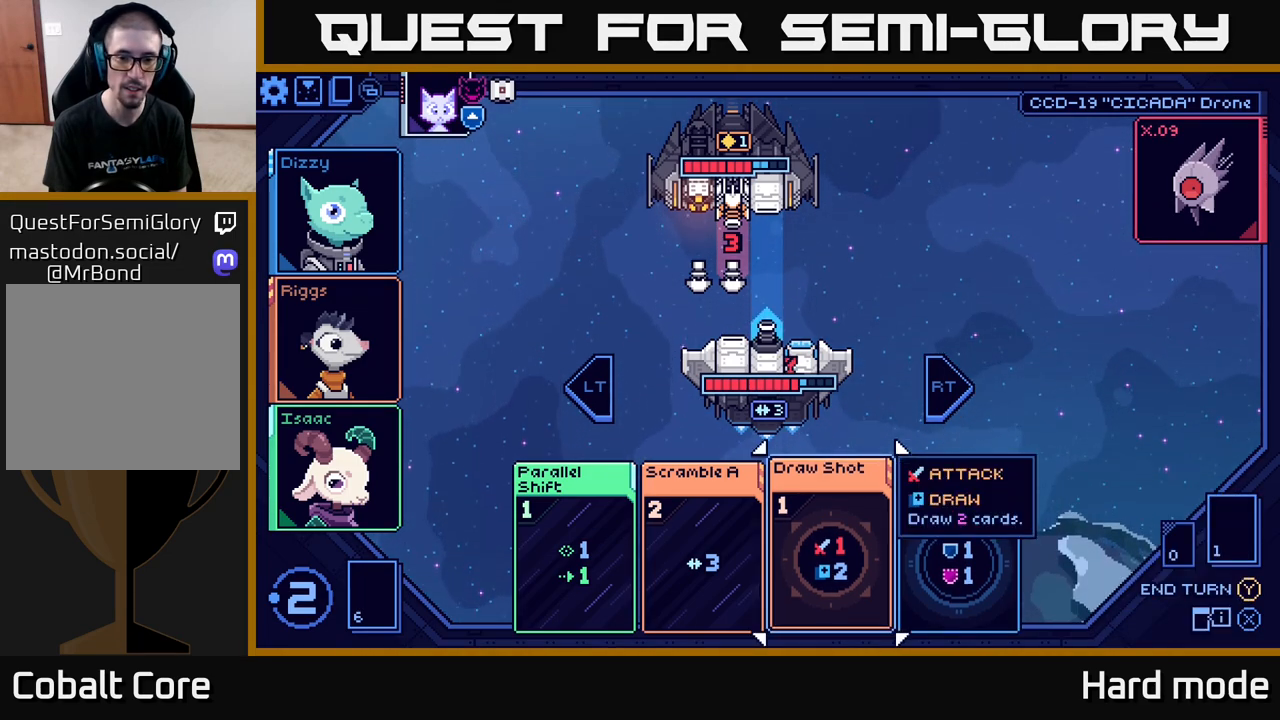
Gameplay with a controller (Xbox layout); each line is a JSON object with the inputs held at the frame after it. "events" lists button and stick changes between this image and that frame as [ms after this image, input, new state], when the widget could be followed in between.
{"buttons": [], "left_stick": "center", "right_stick": "center", "events": [[133, "A", "down"], [217, "A", "up"]]}
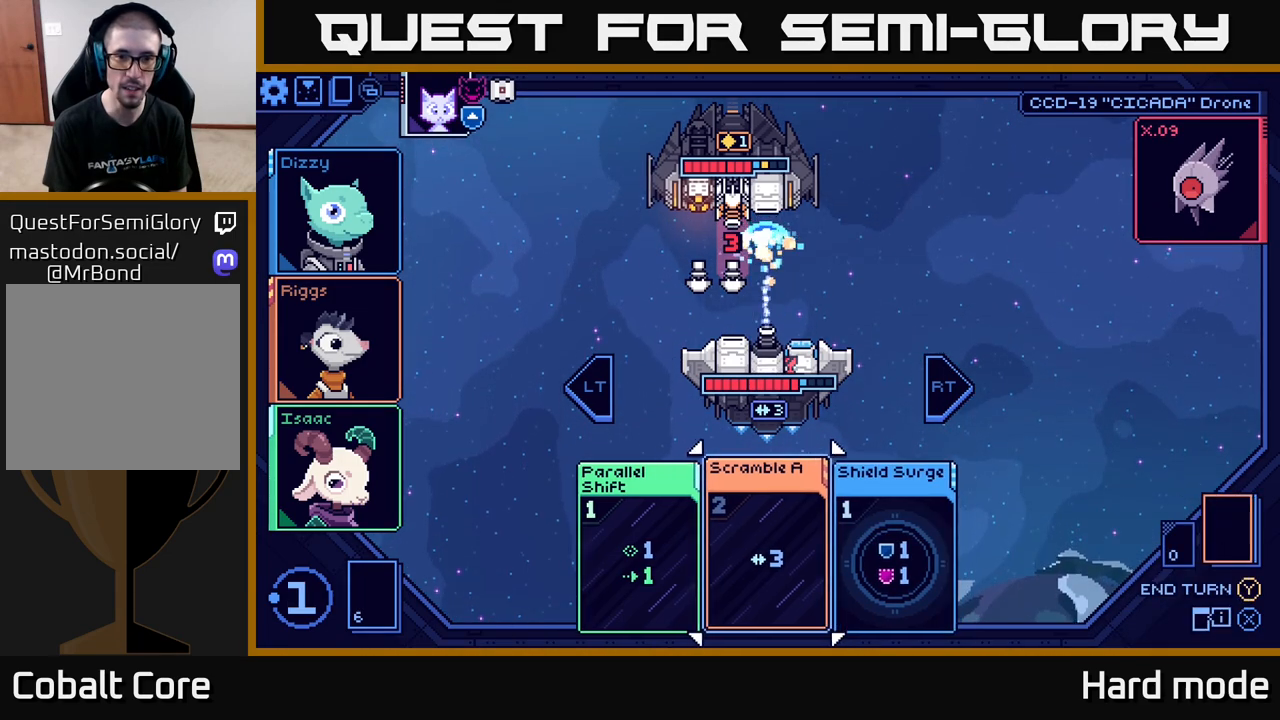
{"buttons": [], "left_stick": "center", "right_stick": "center", "events": []}
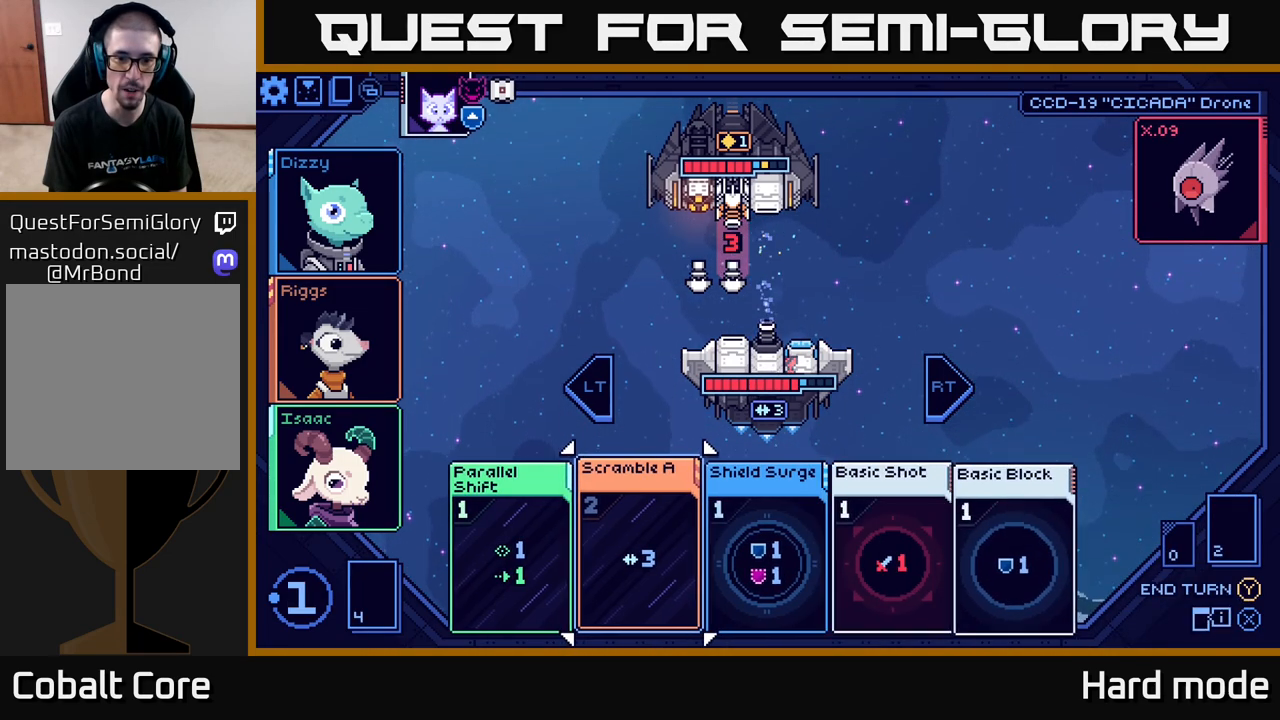
{"buttons": [], "left_stick": "right", "right_stick": "center", "events": [[367, "left_stick", "right"]]}
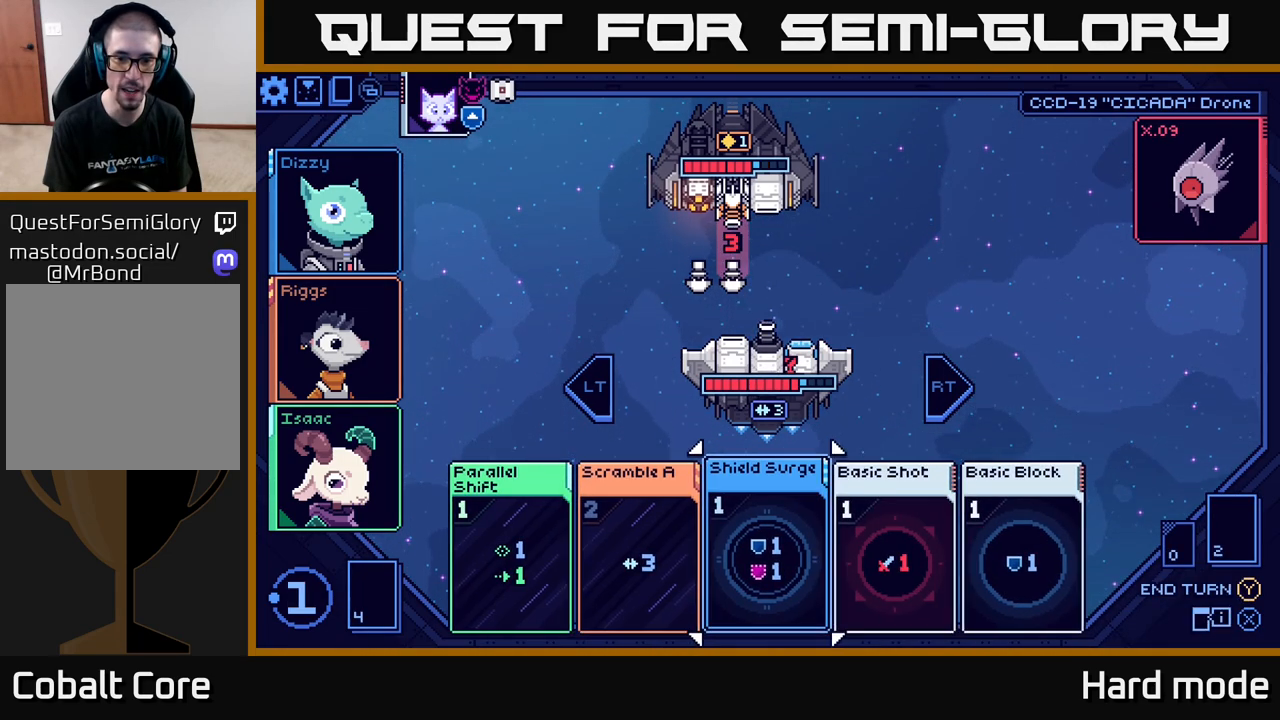
{"buttons": [], "left_stick": "center", "right_stick": "center", "events": [[67, "left_stick", "center"], [200, "left_stick", "right"], [383, "left_stick", "center"]]}
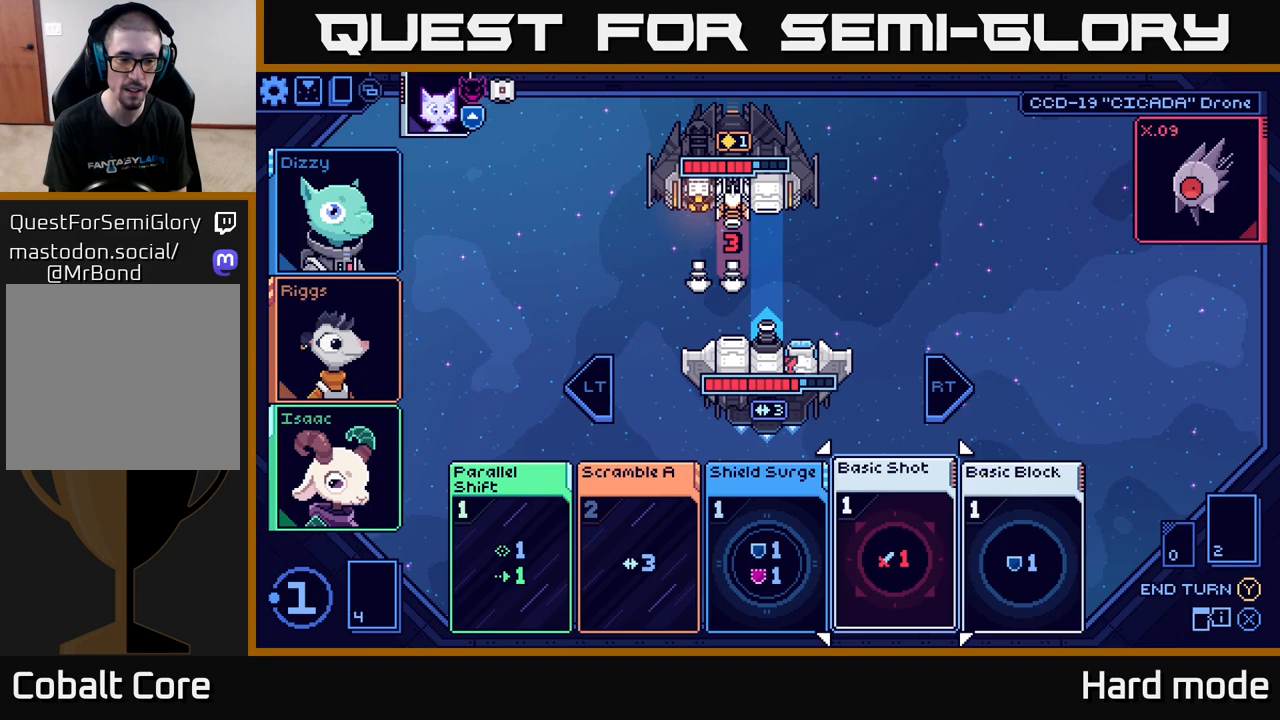
{"buttons": [], "left_stick": "center", "right_stick": "center", "events": []}
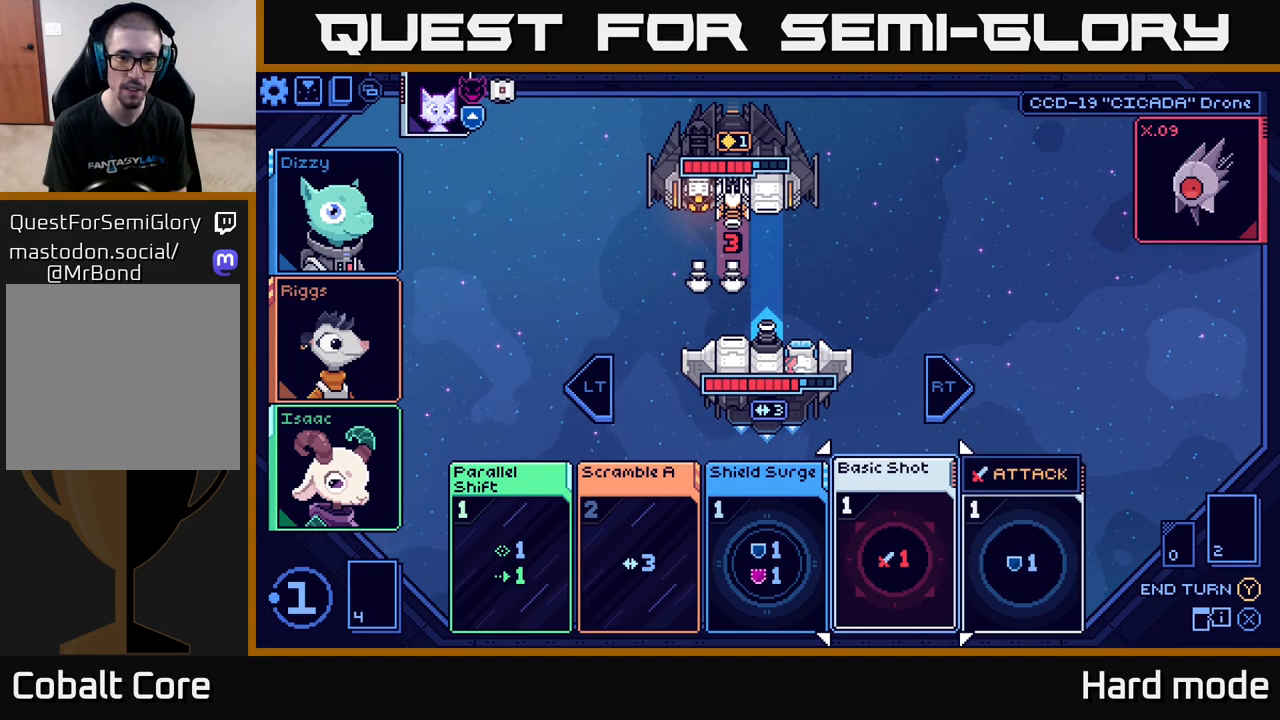
{"buttons": [], "left_stick": "right", "right_stick": "center", "events": [[150, "left_stick", "left"], [350, "left_stick", "center"], [467, "left_stick", "right"]]}
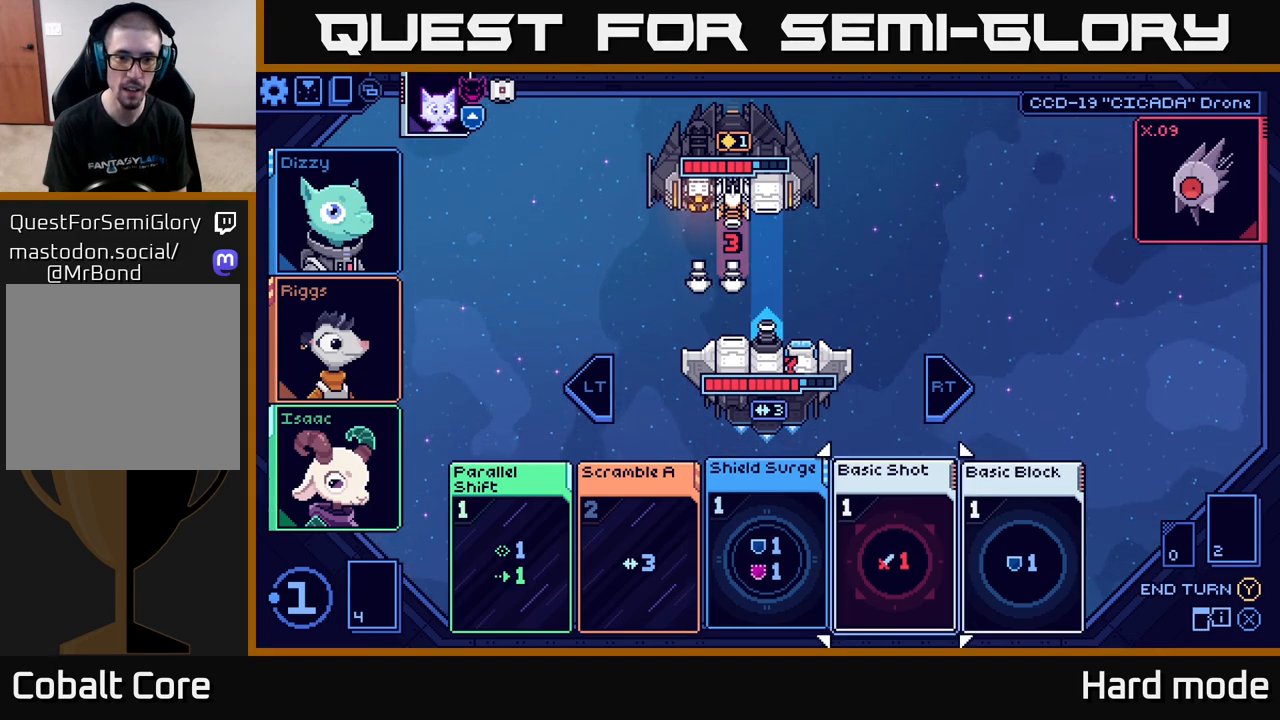
{"buttons": [], "left_stick": "center", "right_stick": "center", "events": [[217, "left_stick", "left"], [383, "left_stick", "center"]]}
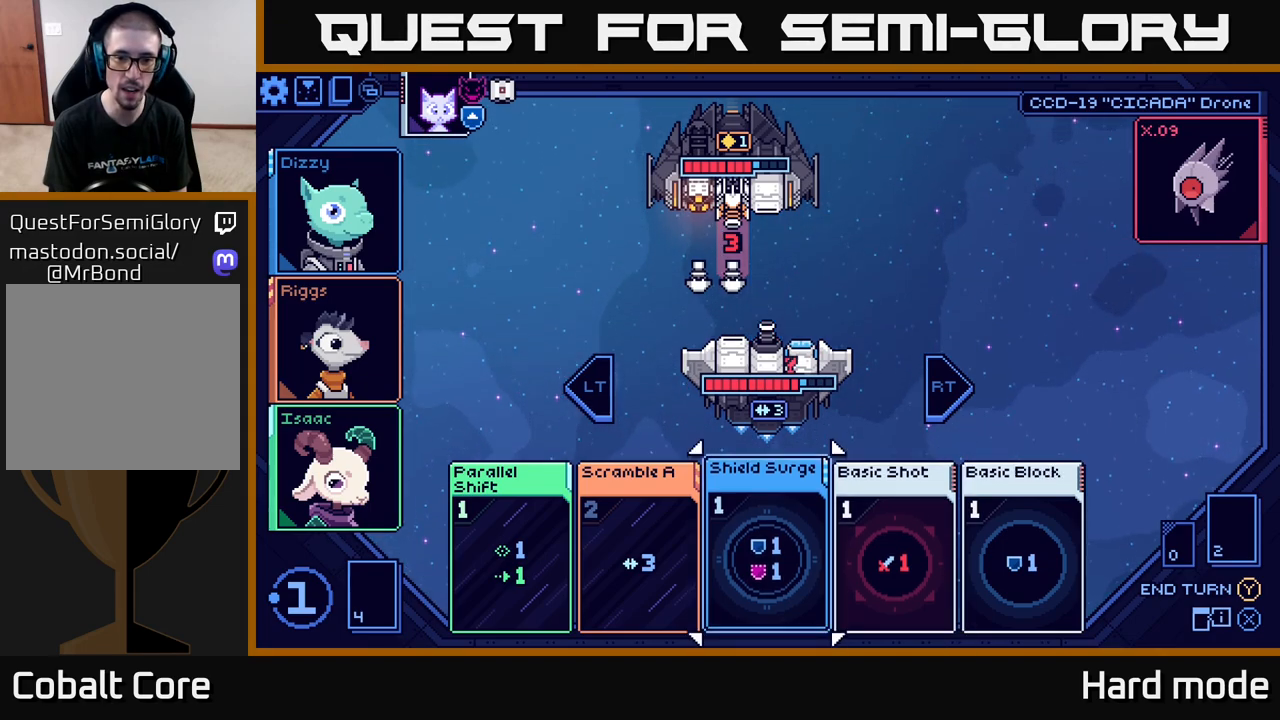
{"buttons": [], "left_stick": "center", "right_stick": "center", "events": [[217, "A", "down"], [300, "A", "up"]]}
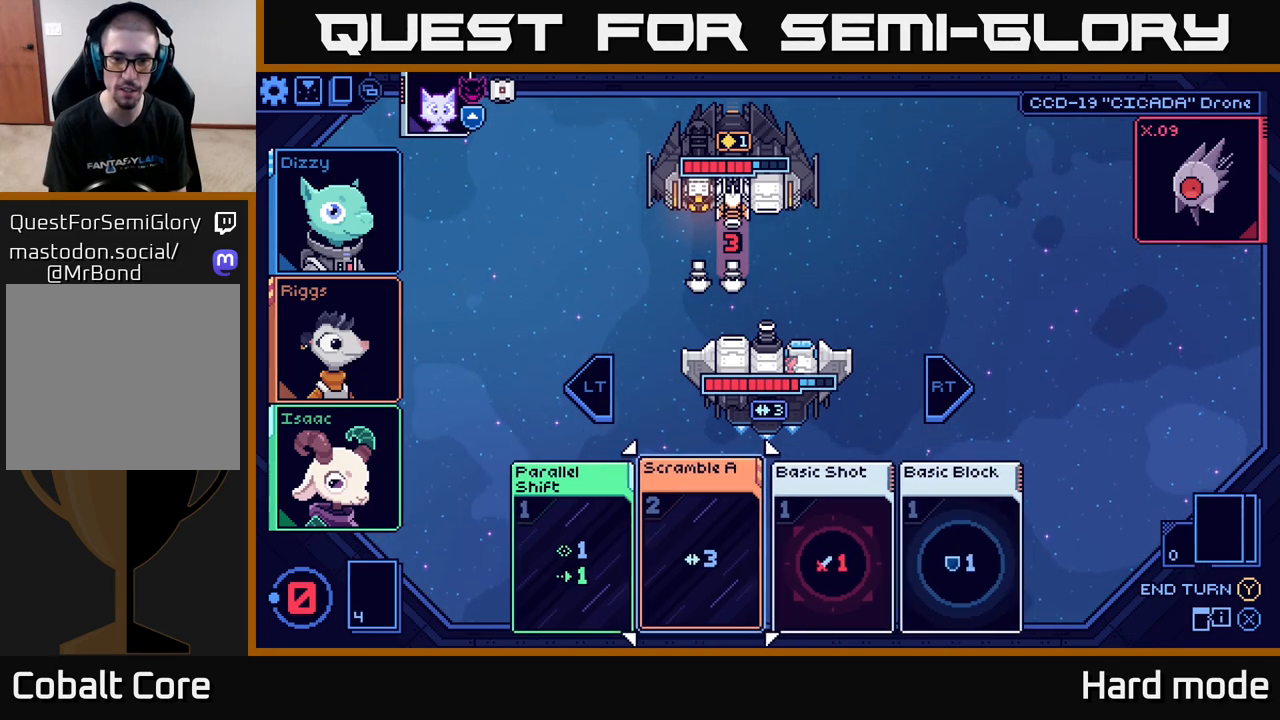
{"buttons": [], "left_stick": "center", "right_stick": "center", "events": []}
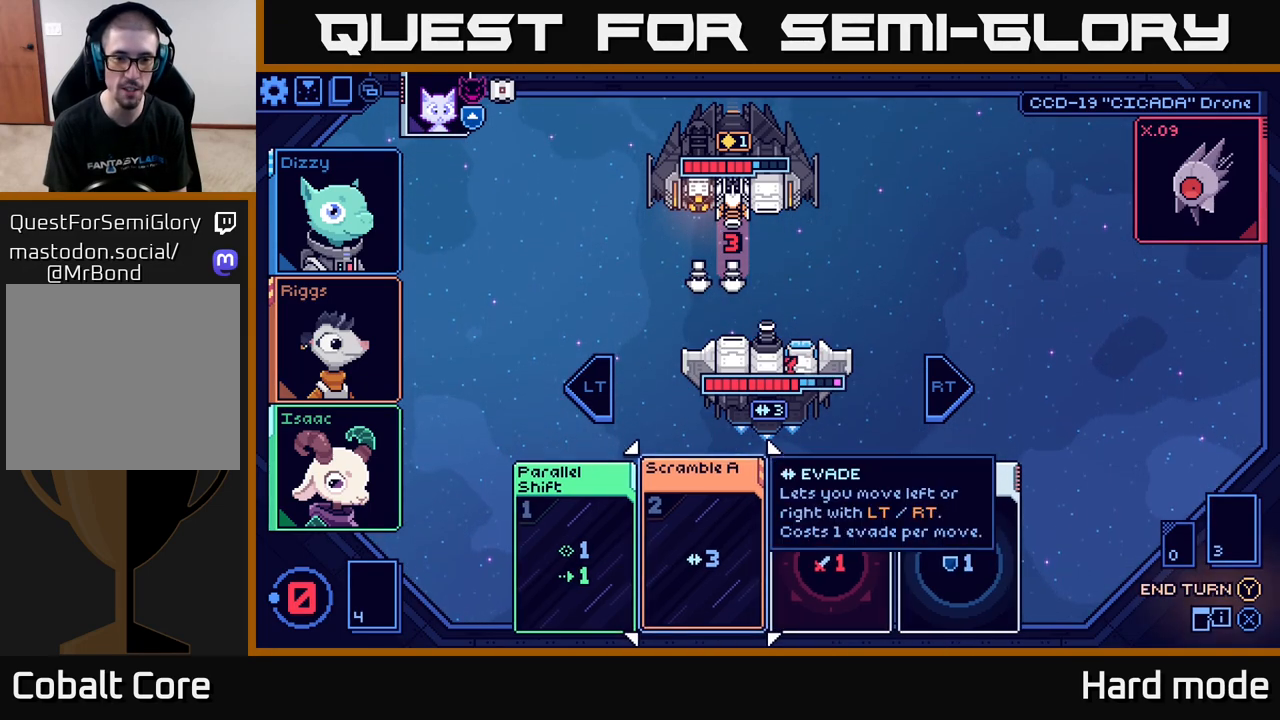
{"buttons": [], "left_stick": "center", "right_stick": "center", "events": []}
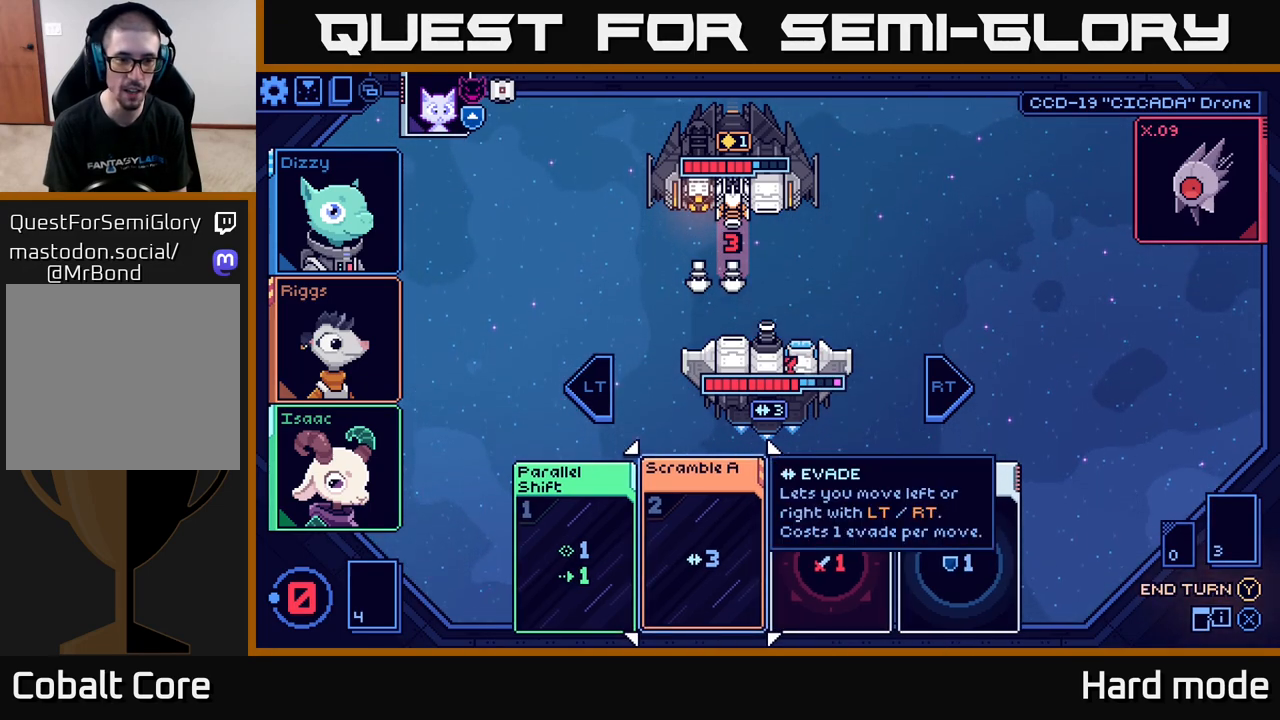
{"buttons": ["Y"], "left_stick": "center", "right_stick": "center", "events": [[150, "left_stick", "right"], [333, "left_stick", "center"], [433, "Y", "down"]]}
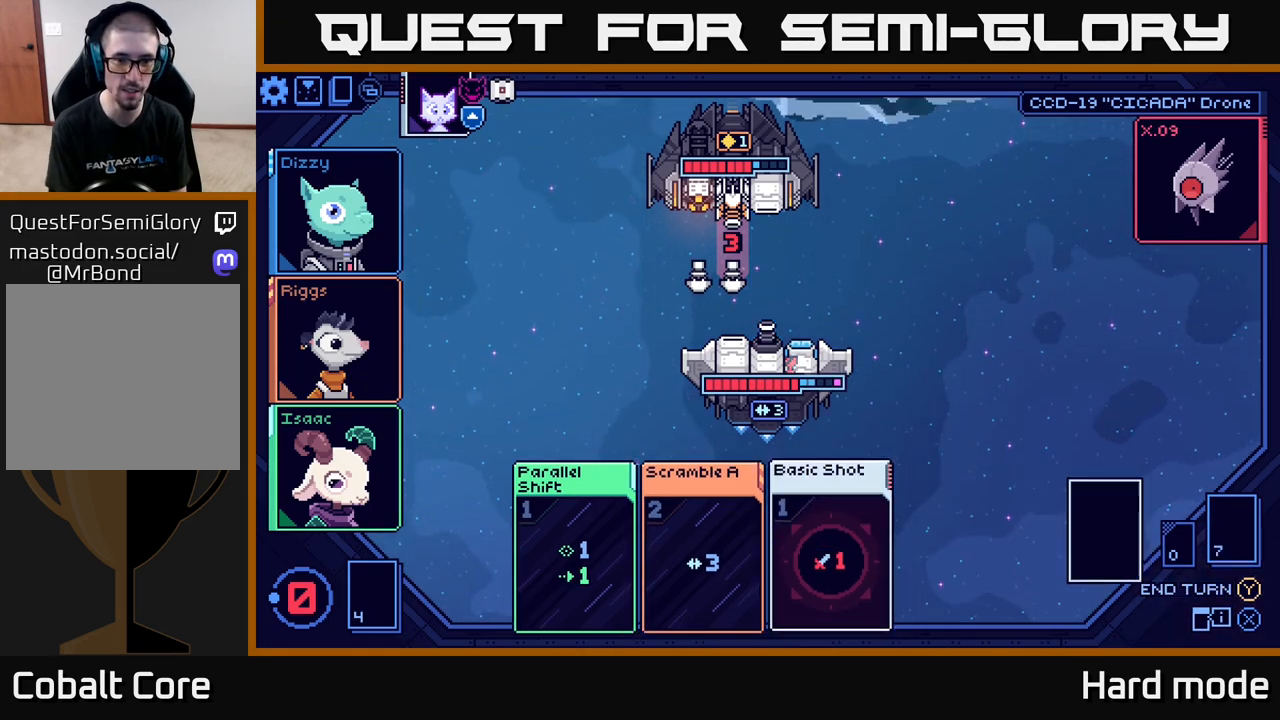
{"buttons": [], "left_stick": "center", "right_stick": "center", "events": [[33, "Y", "up"]]}
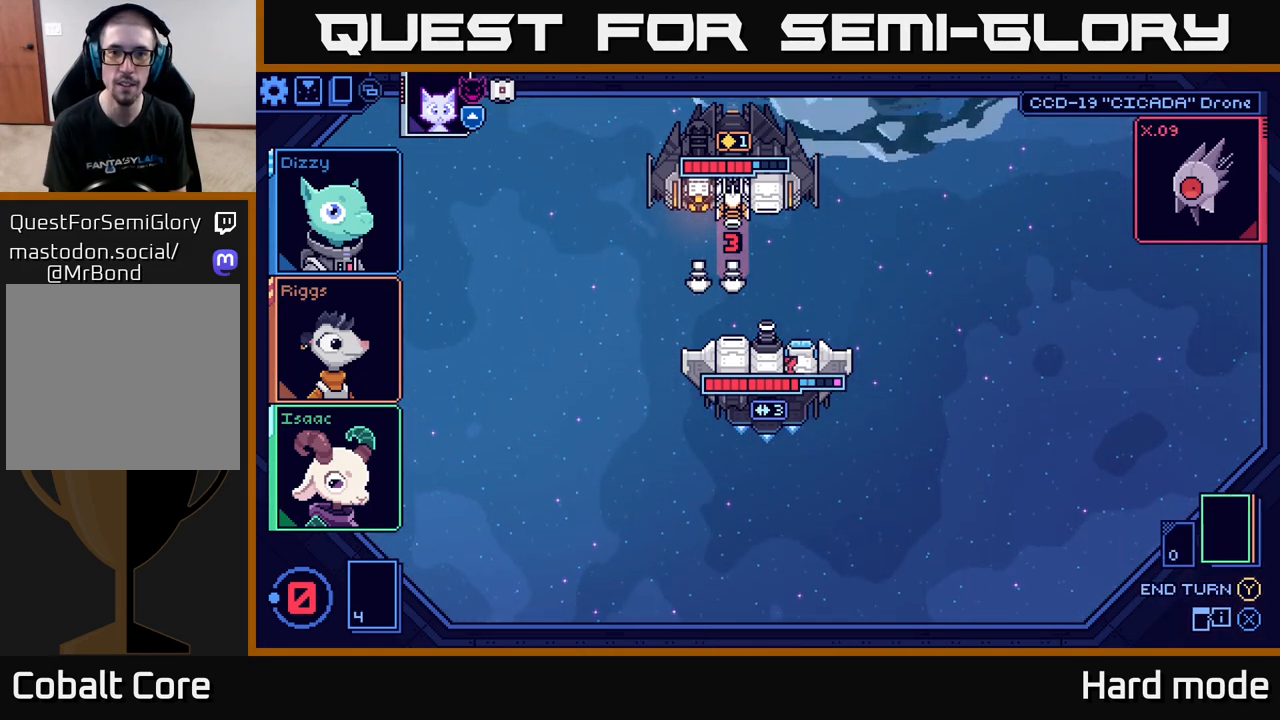
{"buttons": [], "left_stick": "center", "right_stick": "center", "events": []}
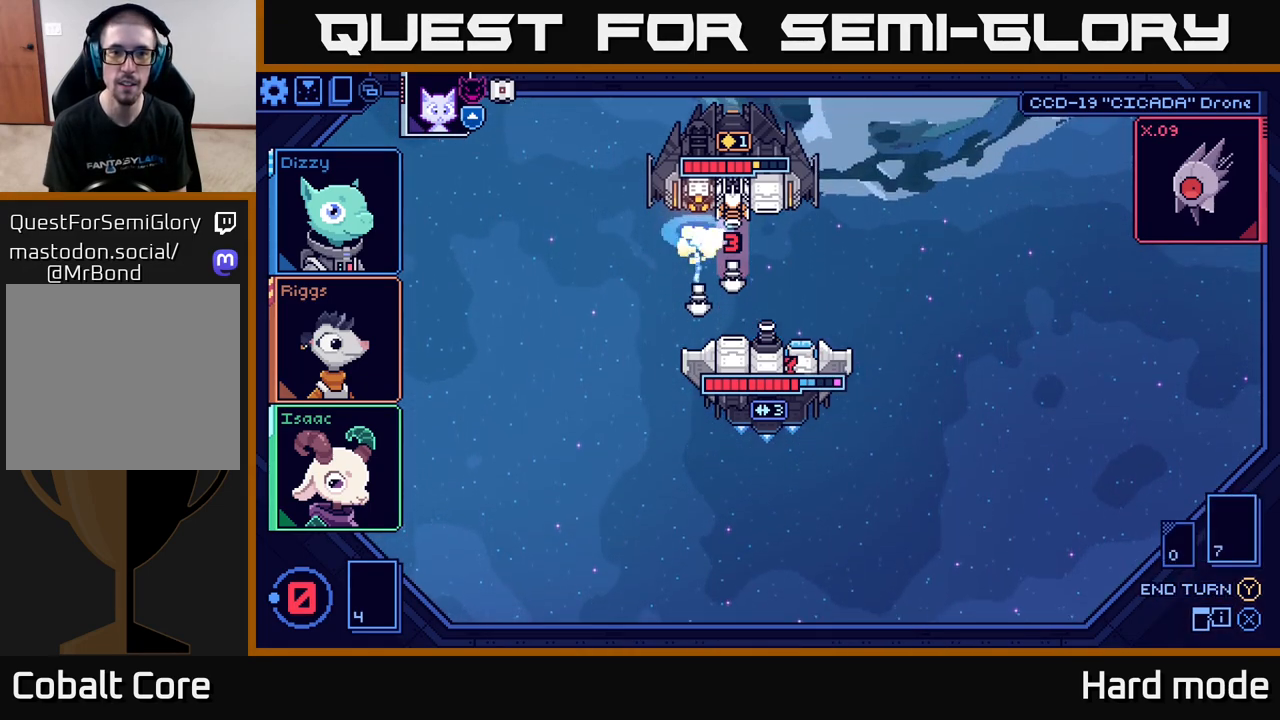
{"buttons": [], "left_stick": "center", "right_stick": "center", "events": []}
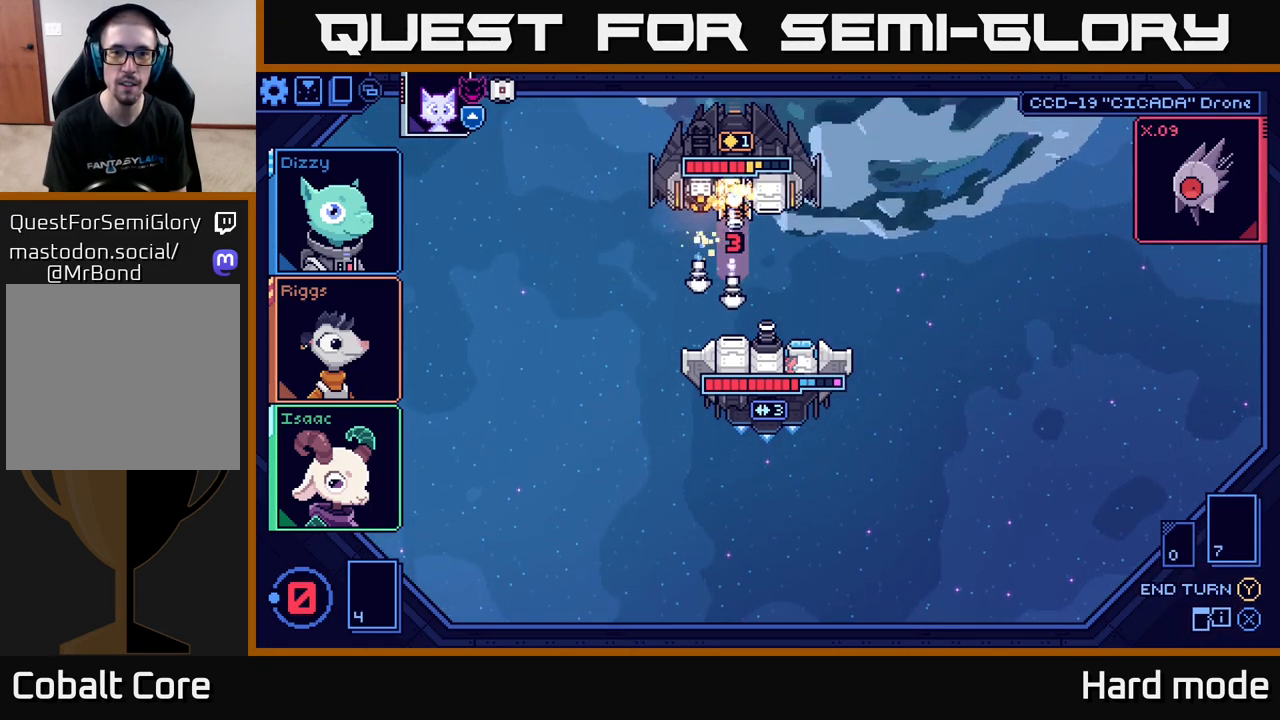
{"buttons": [], "left_stick": "center", "right_stick": "center", "events": []}
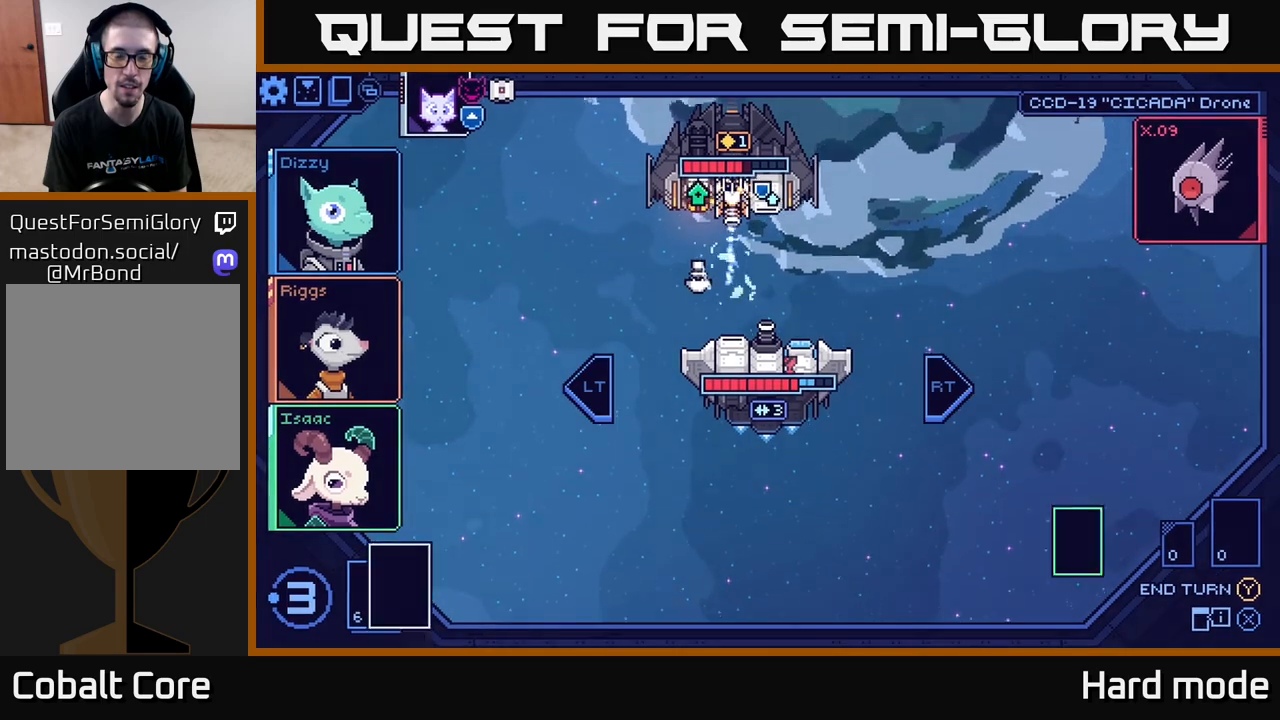
{"buttons": [], "left_stick": "center", "right_stick": "center", "events": []}
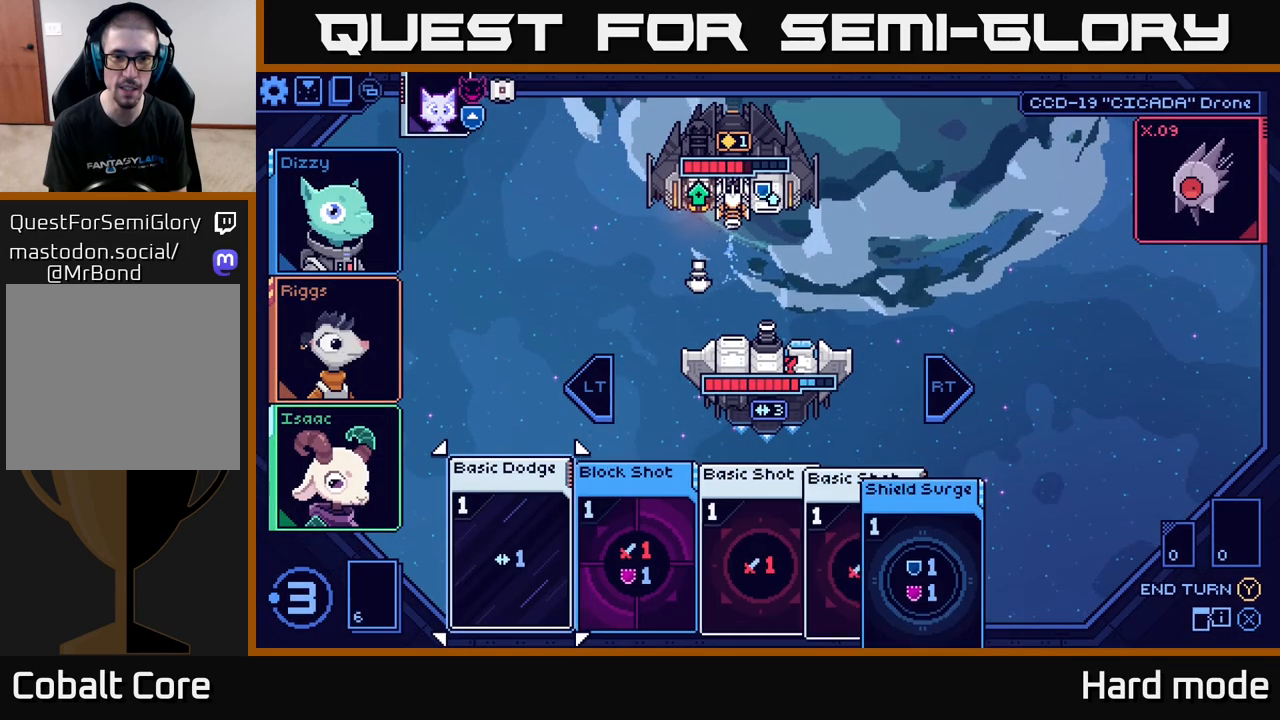
{"buttons": [], "left_stick": "center", "right_stick": "center", "events": []}
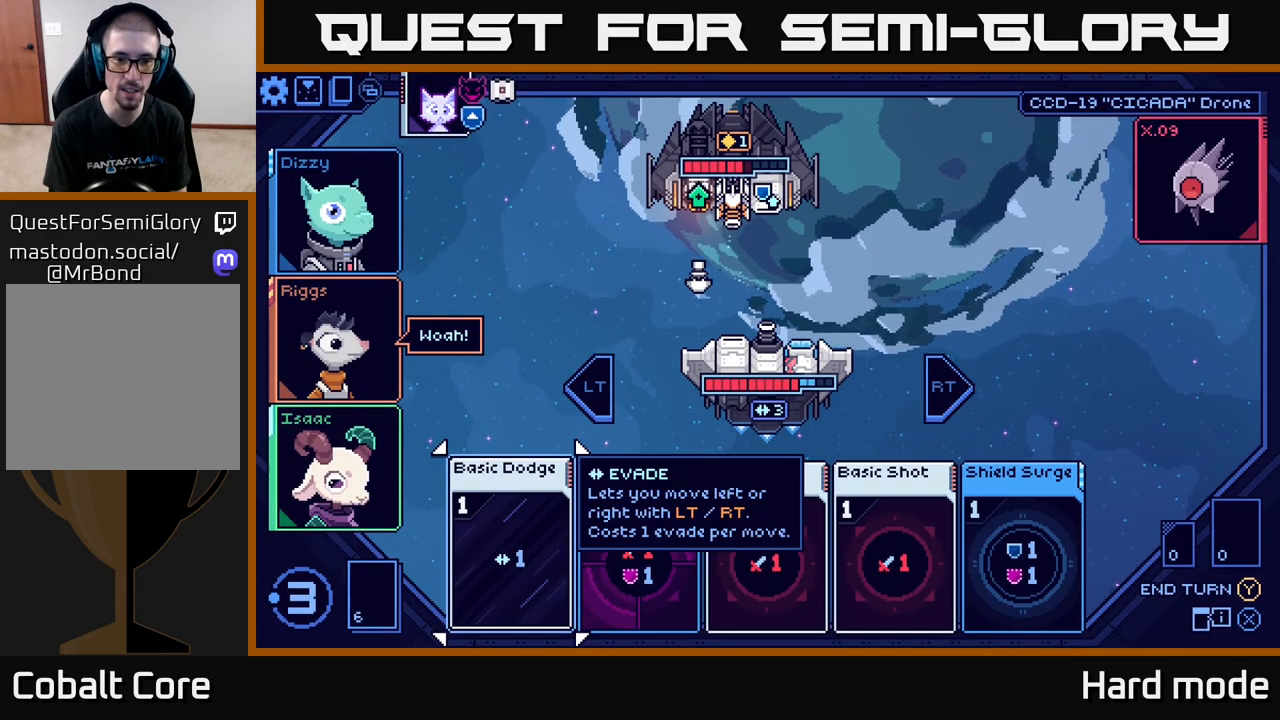
{"buttons": [], "left_stick": "right", "right_stick": "center", "events": [[150, "left_stick", "right"], [333, "left_stick", "center"], [450, "left_stick", "right"]]}
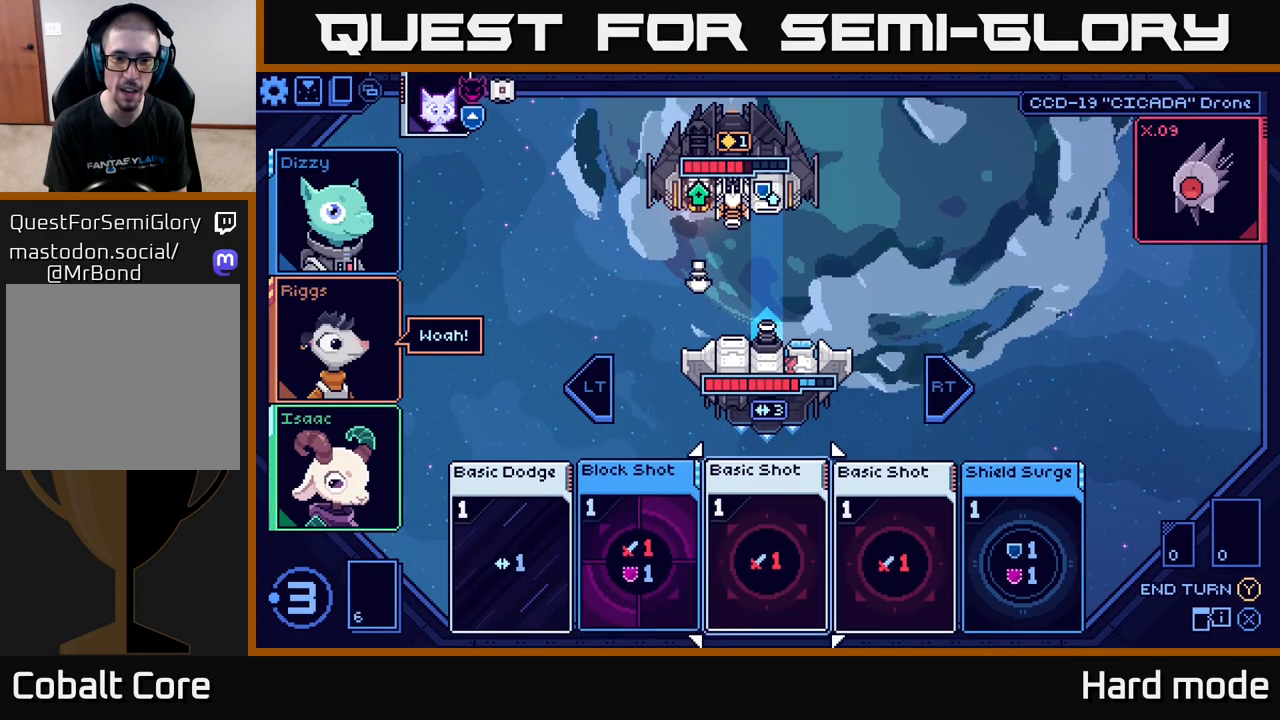
{"buttons": [], "left_stick": "right", "right_stick": "center", "events": [[117, "left_stick", "center"], [200, "left_stick", "right"], [367, "left_stick", "center"], [450, "left_stick", "right"]]}
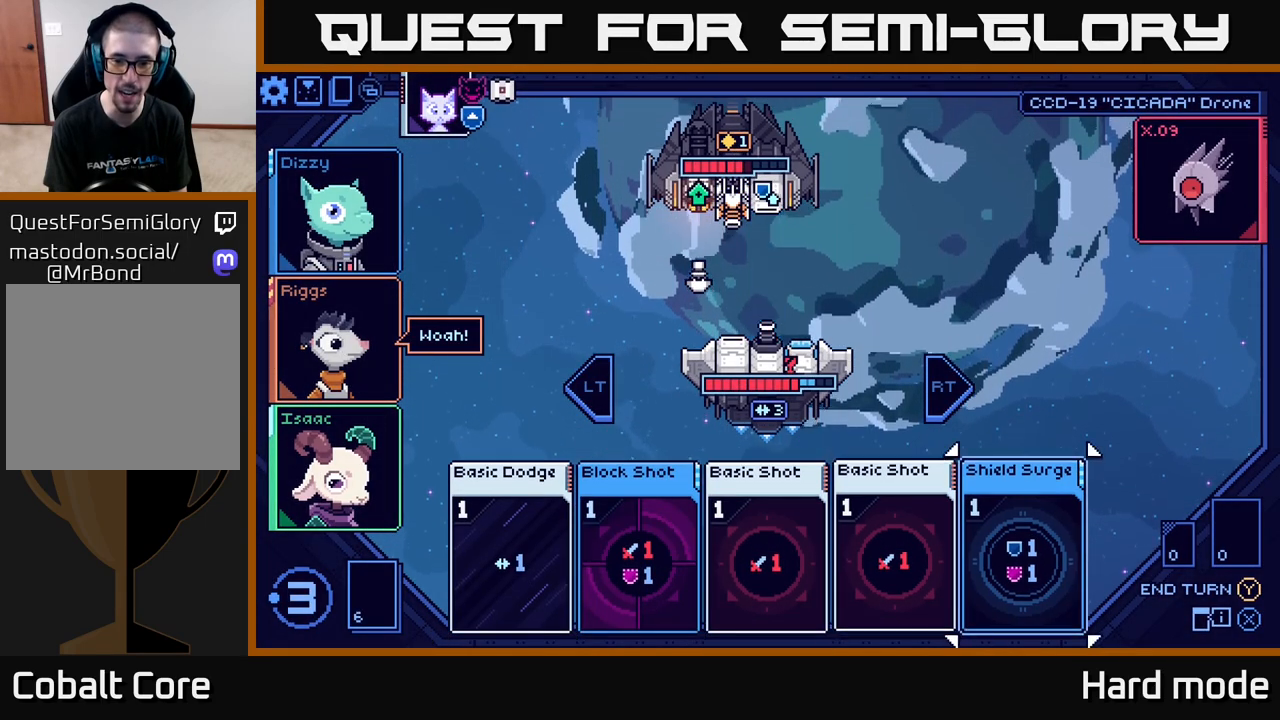
{"buttons": [], "left_stick": "center", "right_stick": "center", "events": [[117, "left_stick", "center"], [167, "left_stick", "left"], [350, "left_stick", "center"]]}
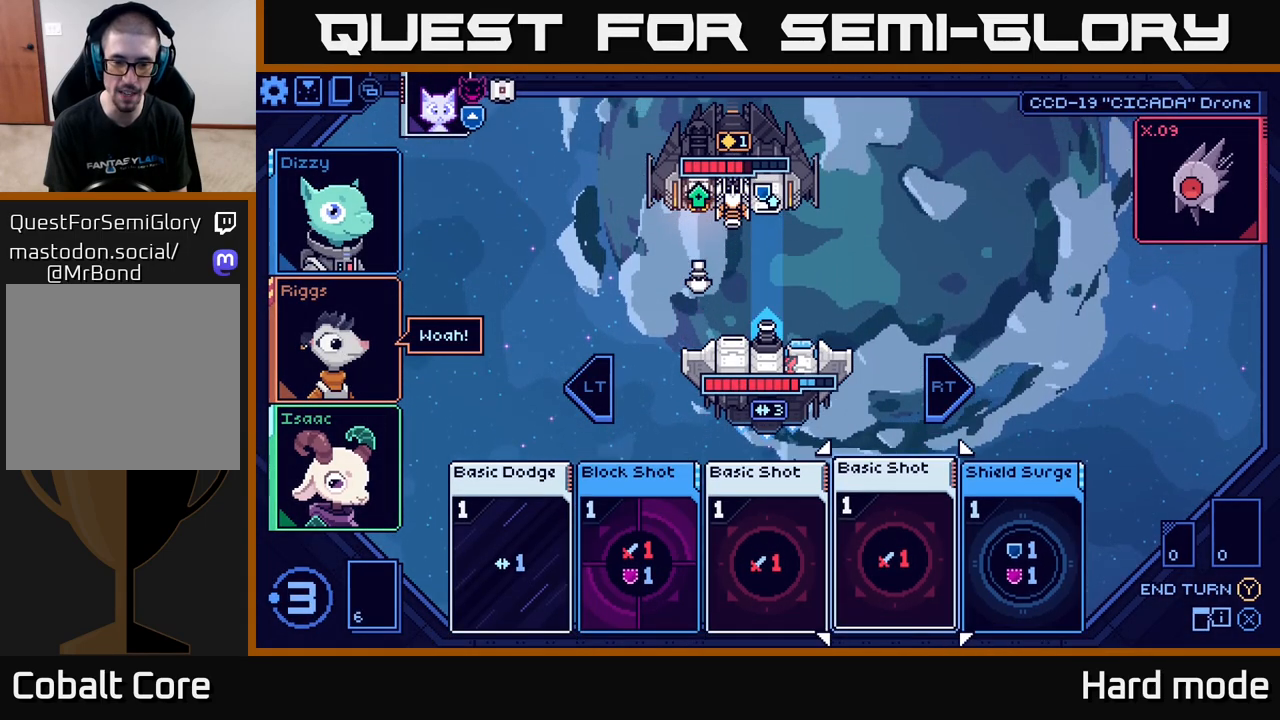
{"buttons": [], "left_stick": "center", "right_stick": "center", "events": []}
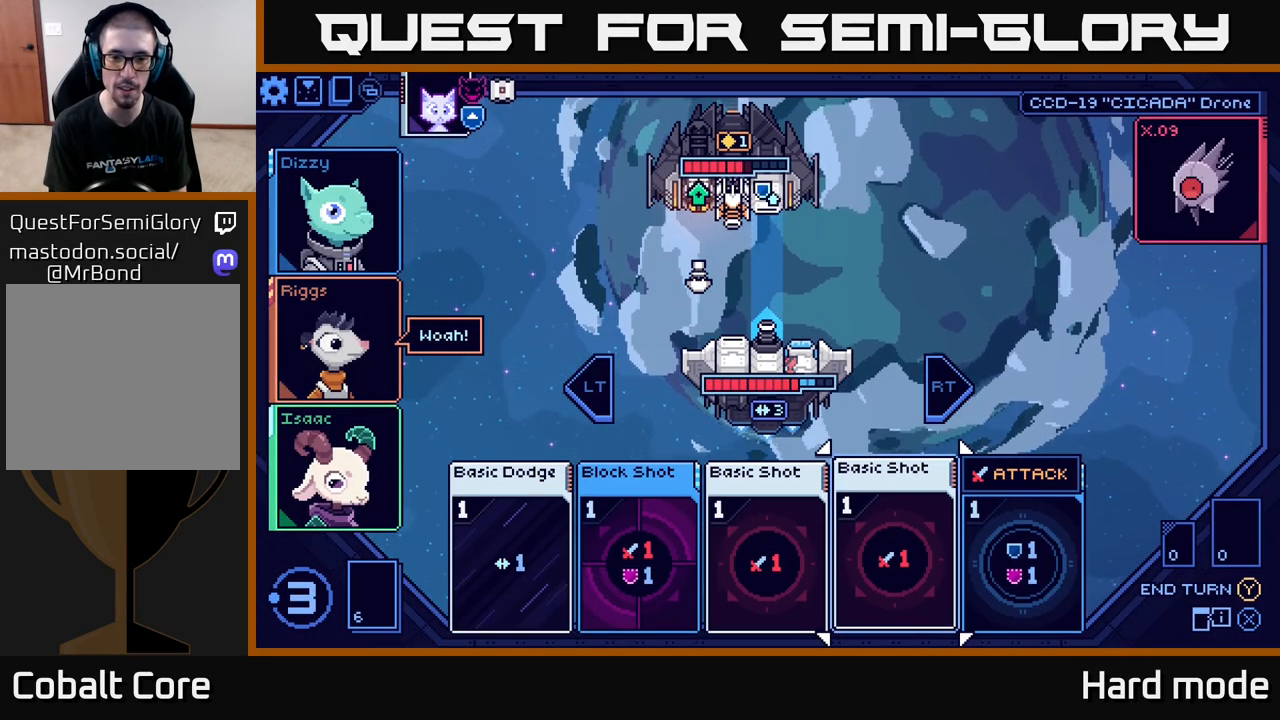
{"buttons": ["A"], "left_stick": "center", "right_stick": "center", "events": [[500, "A", "down"]]}
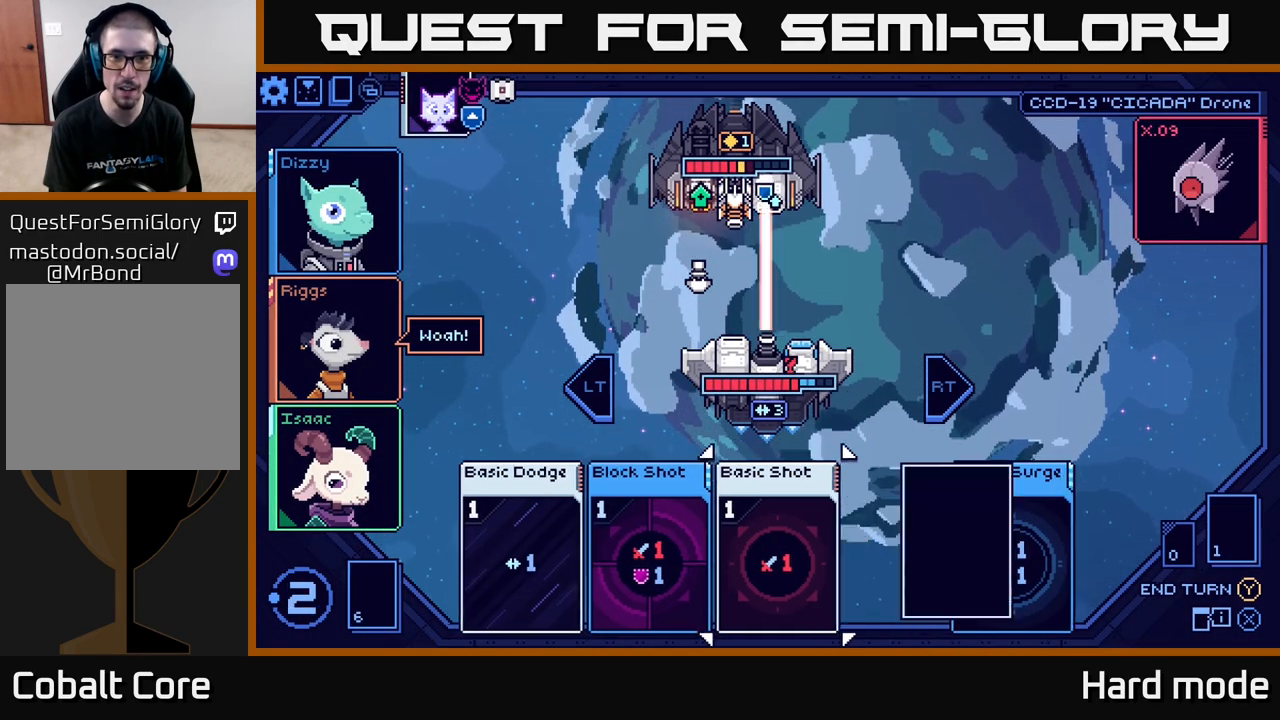
{"buttons": [], "left_stick": "center", "right_stick": "center", "events": [[117, "A", "up"]]}
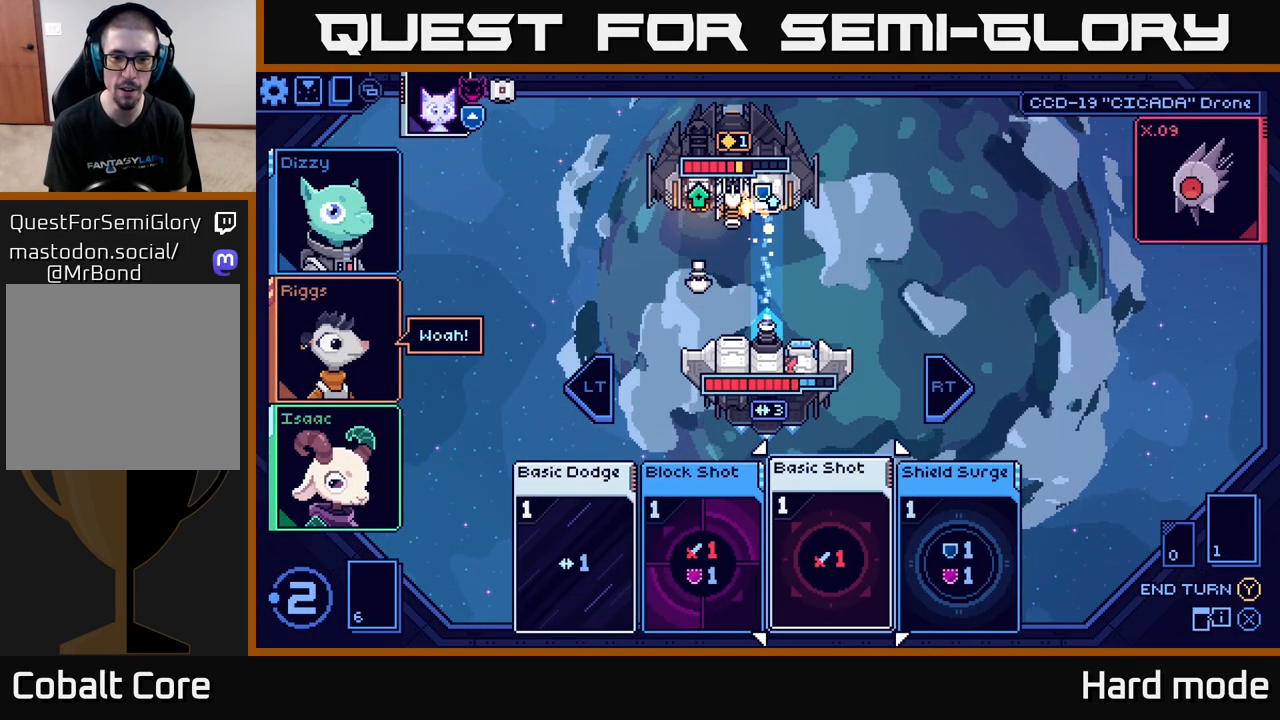
{"buttons": [], "left_stick": "center", "right_stick": "center", "events": []}
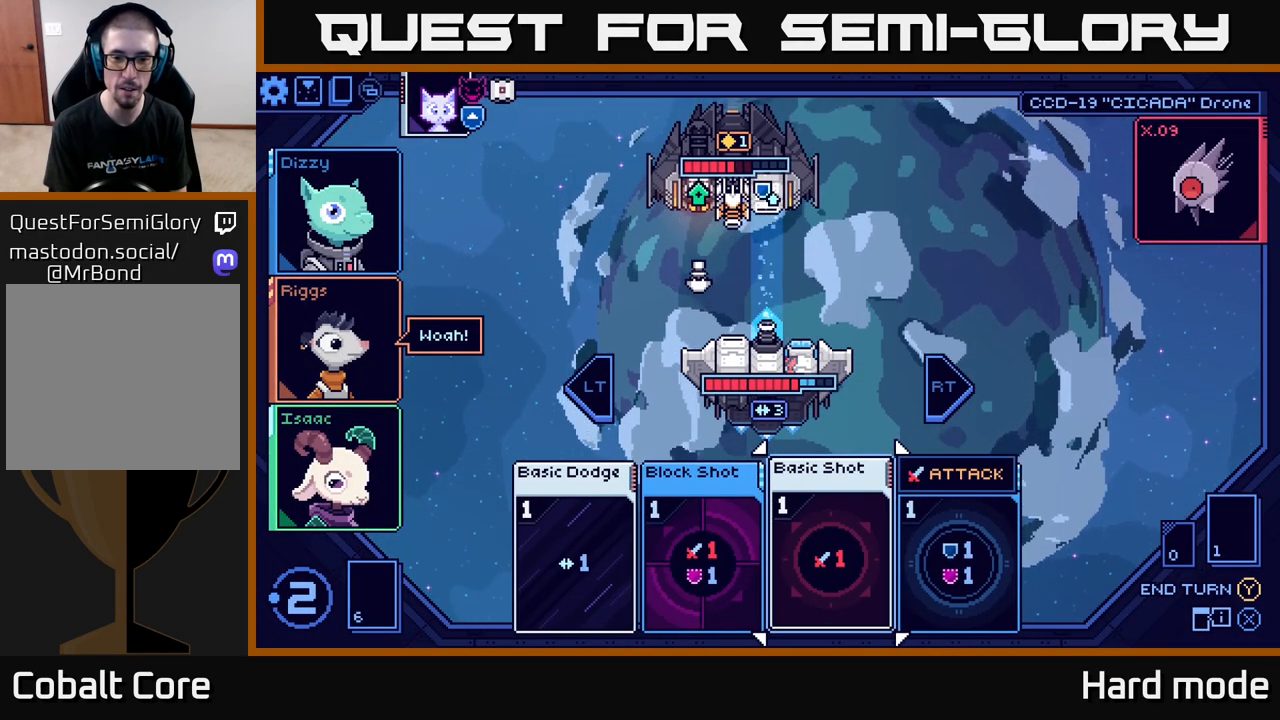
{"buttons": [], "left_stick": "center", "right_stick": "center", "events": [[167, "A", "down"], [283, "A", "up"]]}
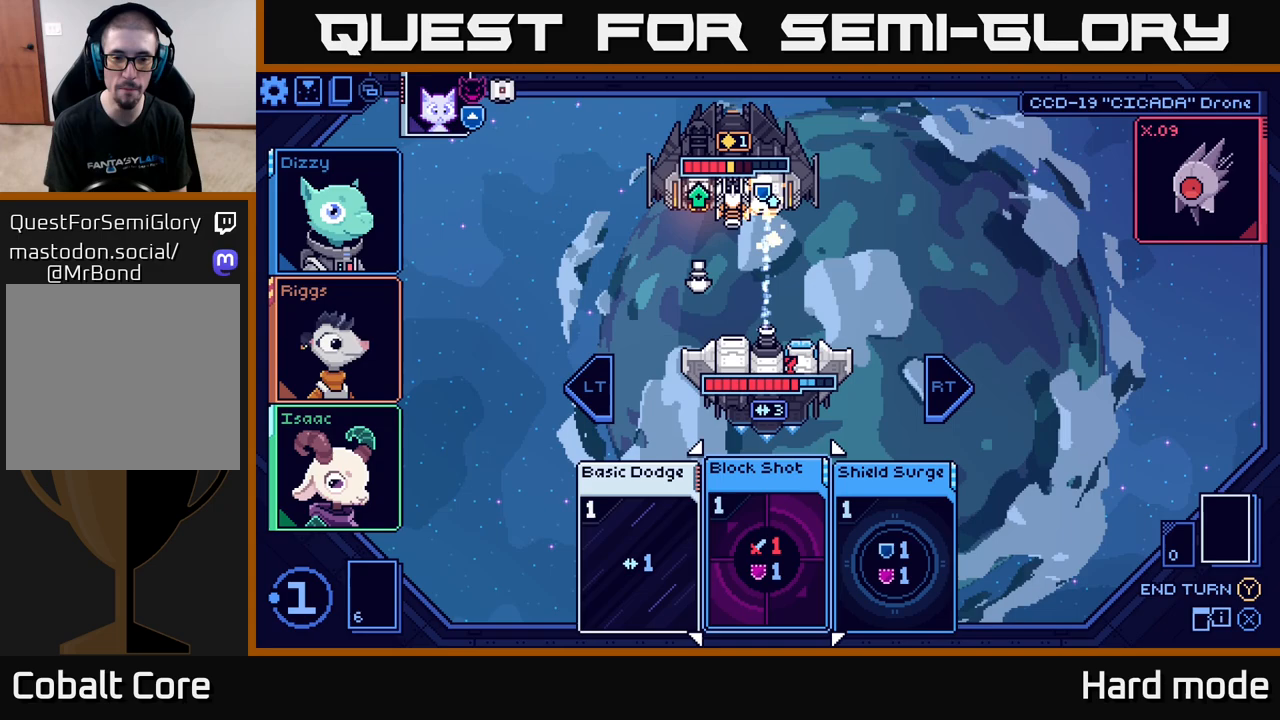
{"buttons": [], "left_stick": "center", "right_stick": "center", "events": []}
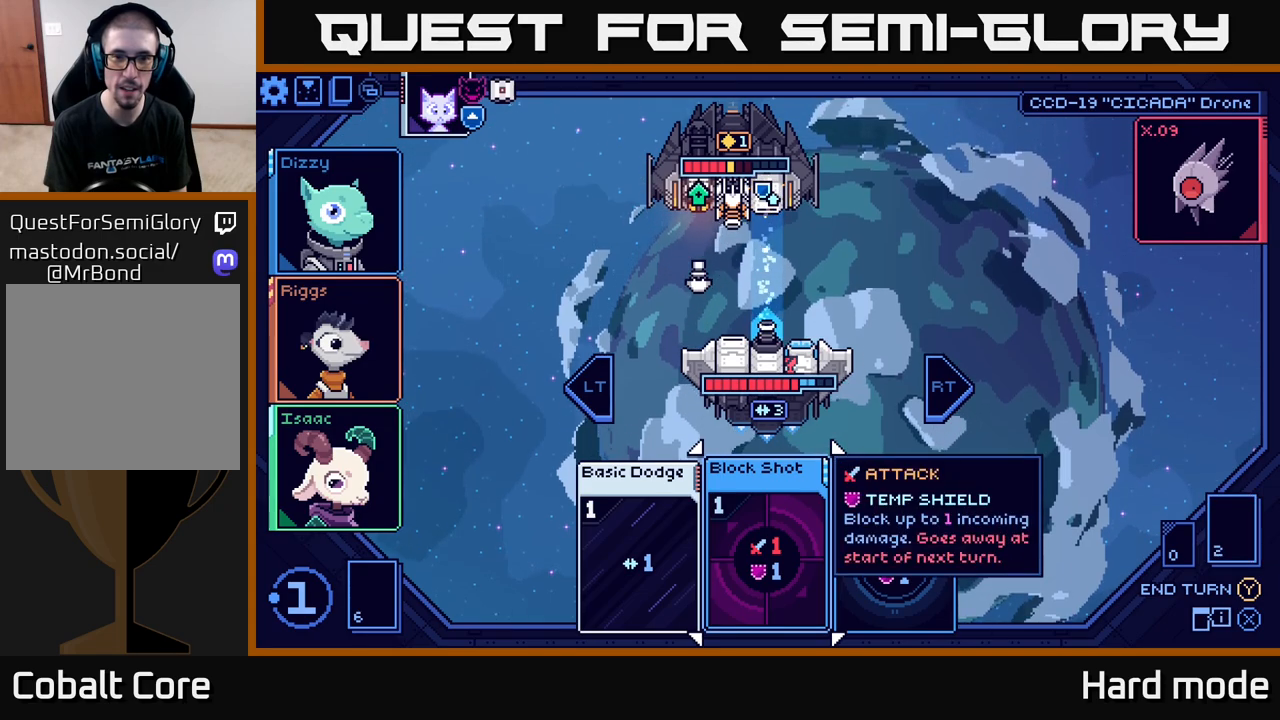
{"buttons": [], "left_stick": "center", "right_stick": "center", "events": [[283, "A", "down"], [367, "A", "up"]]}
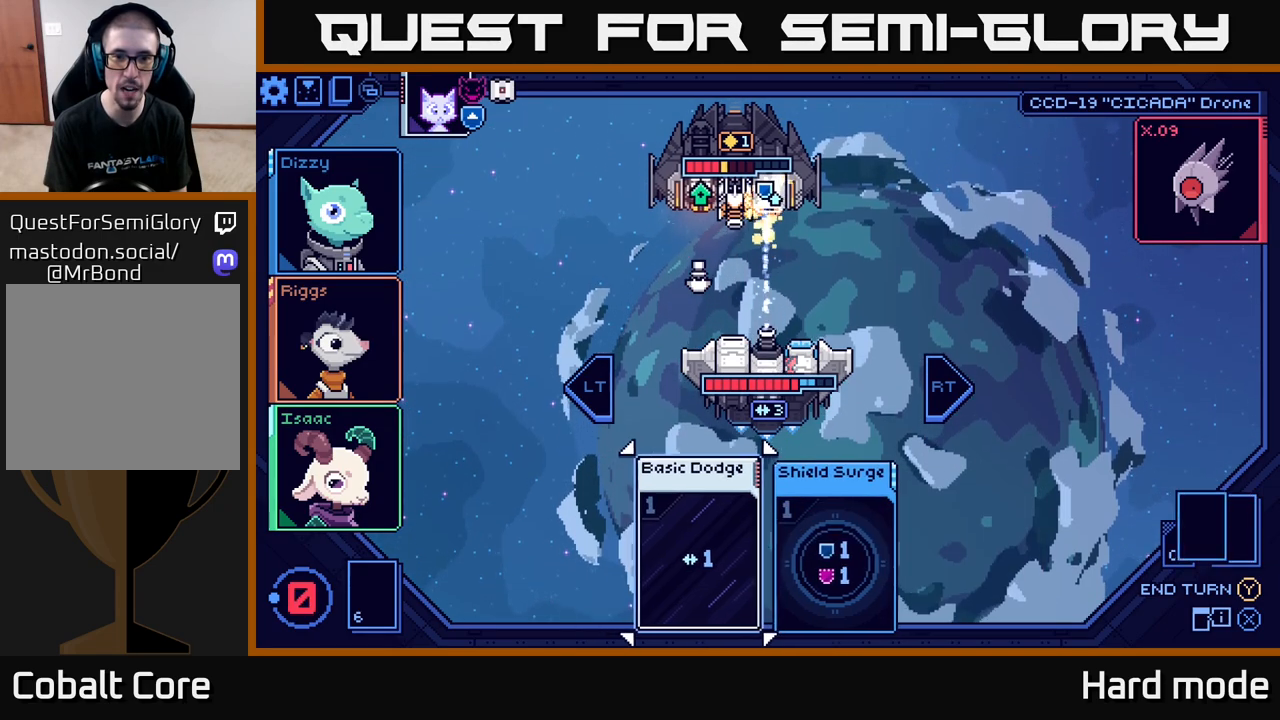
{"buttons": [], "left_stick": "center", "right_stick": "center", "events": []}